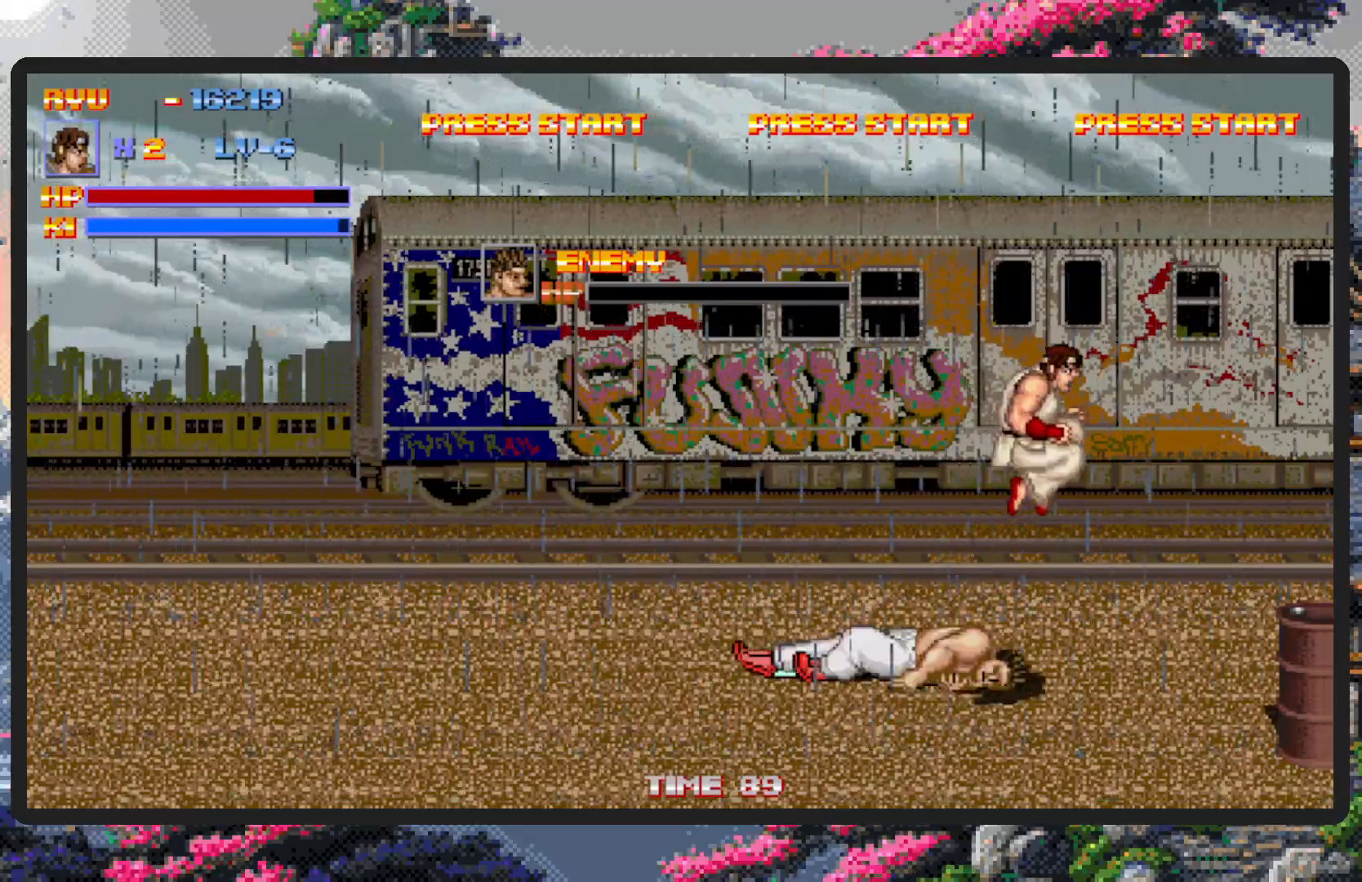
Gameplay with a controller (Nintendo layout); each line is a JSON object with the inputs held at the frame after it. "events" lists button and stick changes between this image and that frame as [ms after this image, input, new state], when the widget could be followed in between. Not read: L2 L3 R2 R3 left_stick right_stick.
{"buttons": ["DPAD_RIGHT"], "events": [[33, "Y", "down"], [66, "Y", "up"], [116, "Y", "down"], [166, "Y", "up"], [200, "Y", "down"], [233, "Y", "up"]]}
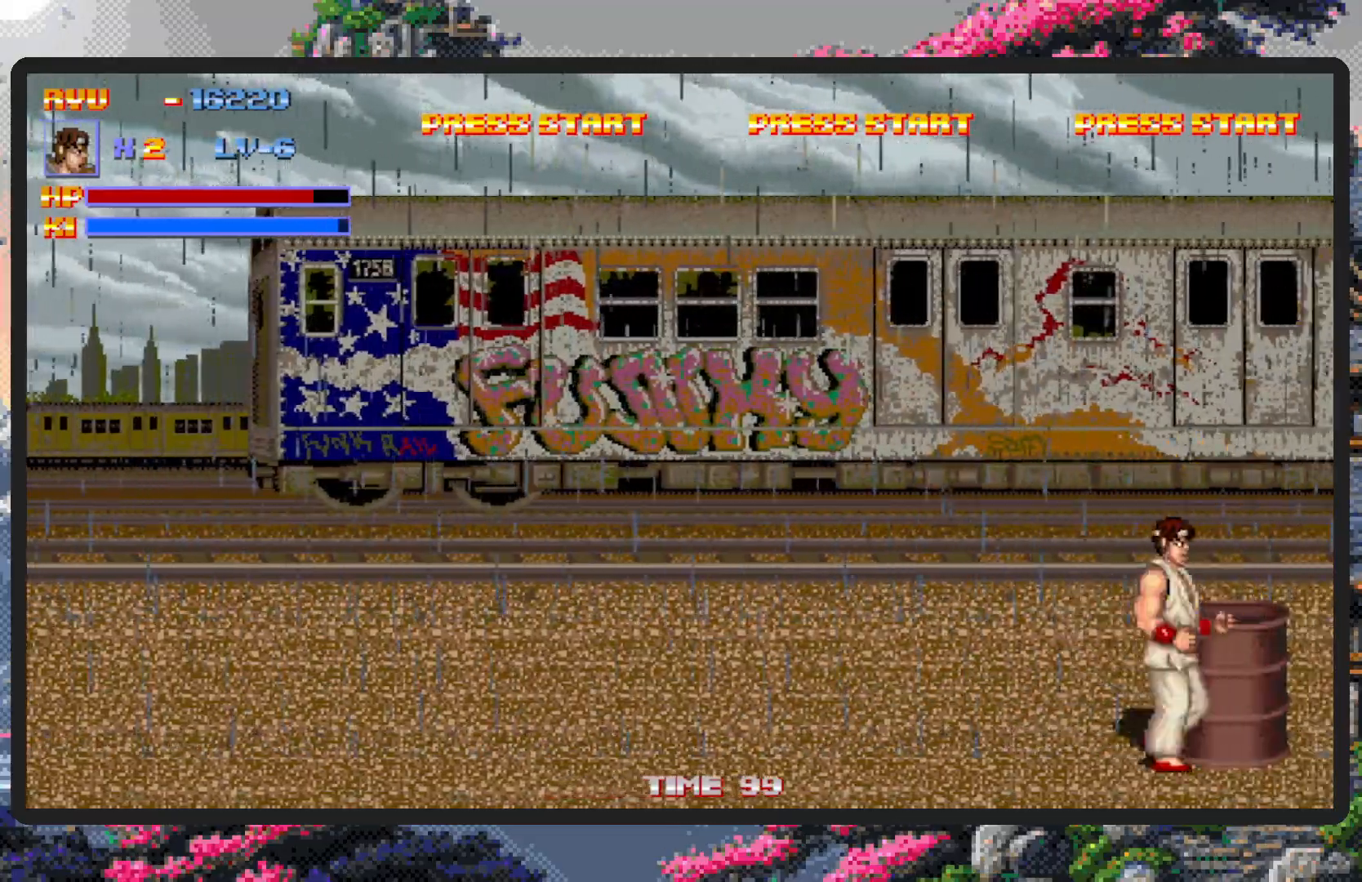
{"buttons": ["DPAD_DOWN", "DPAD_LEFT"], "events": [[50, "DPAD_RIGHT", "up"], [84, "DPAD_LEFT", "down"], [84, "DPAD_UP", "down"], [134, "DPAD_UP", "up"], [267, "DPAD_DOWN", "down"]]}
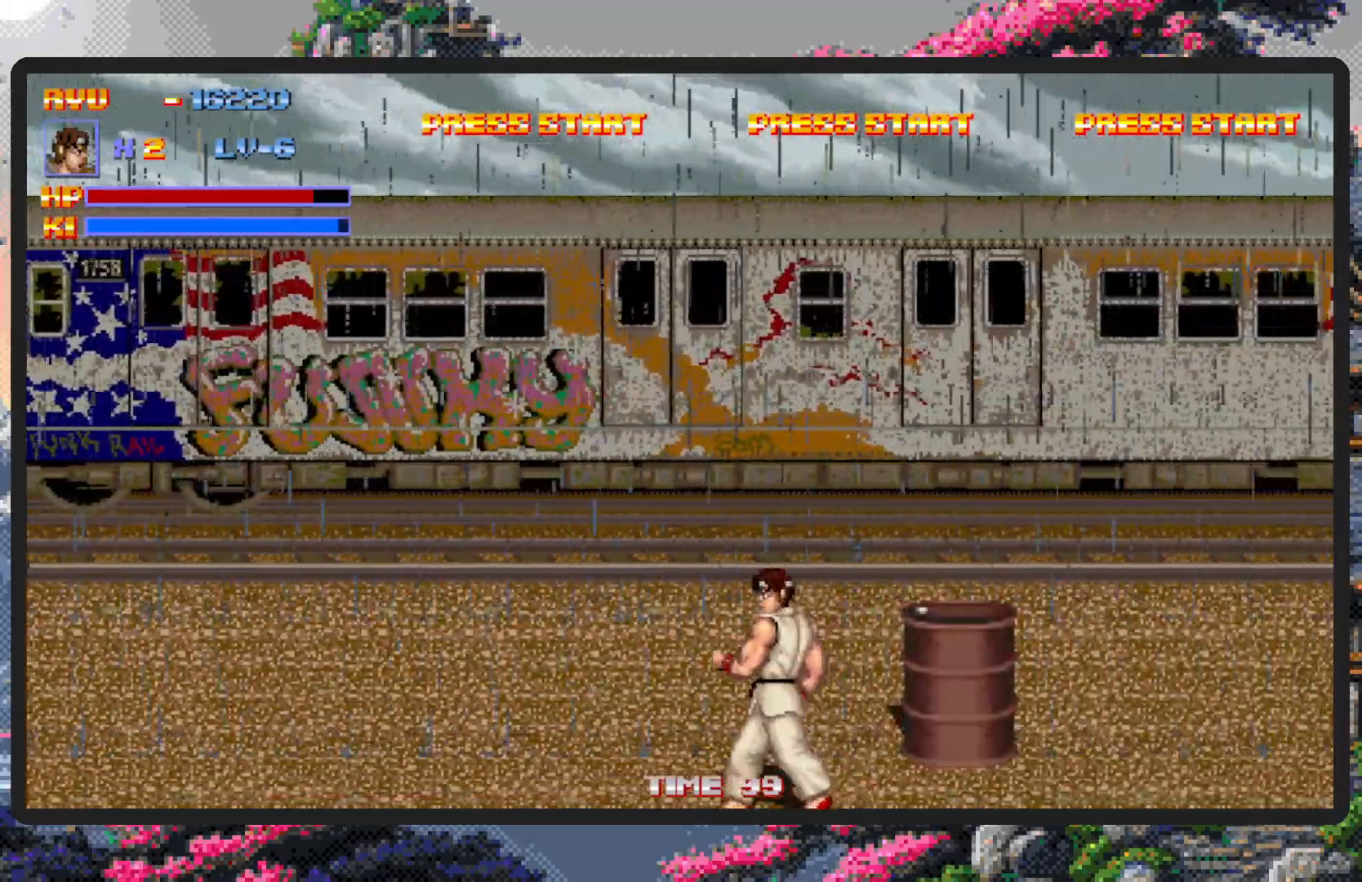
{"buttons": ["DPAD_UP", "DPAD_LEFT"], "events": [[83, "DPAD_DOWN", "up"], [150, "DPAD_UP", "down"]]}
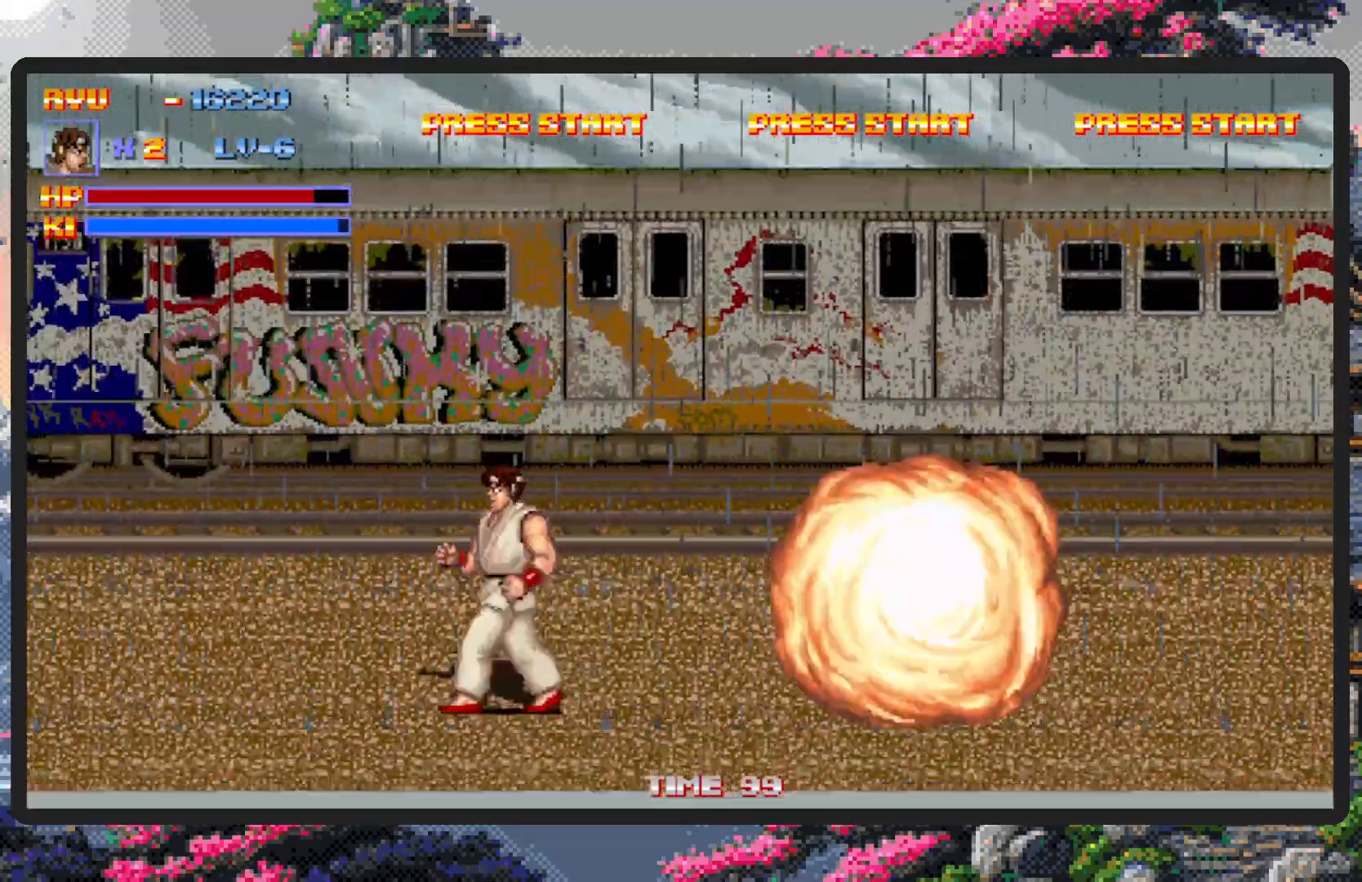
{"buttons": ["DPAD_DOWN", "DPAD_RIGHT"], "events": [[200, "DPAD_LEFT", "up"], [234, "DPAD_RIGHT", "down"], [250, "DPAD_UP", "up"], [467, "DPAD_DOWN", "down"]]}
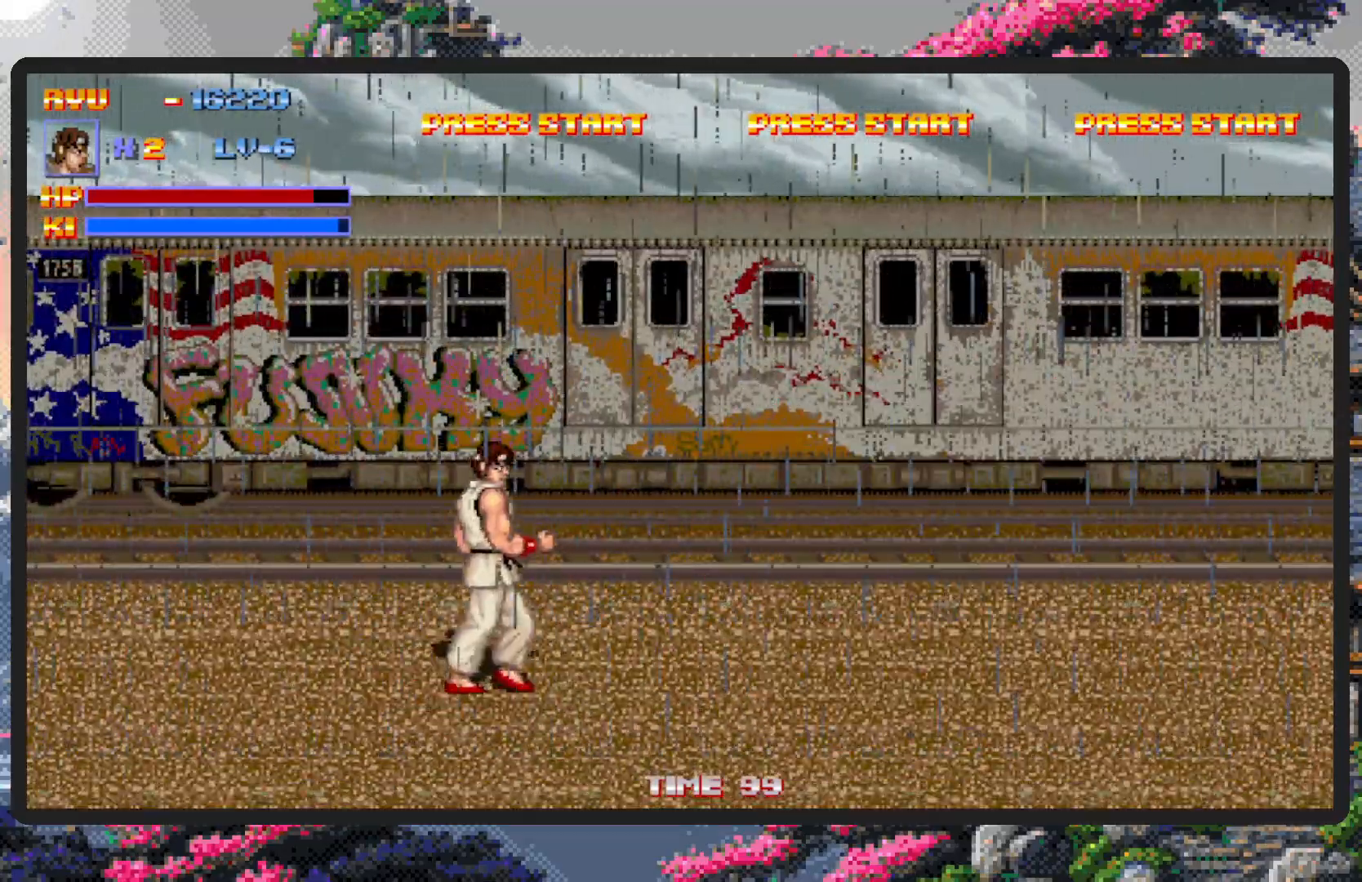
{"buttons": ["DPAD_RIGHT"], "events": [[283, "DPAD_DOWN", "up"]]}
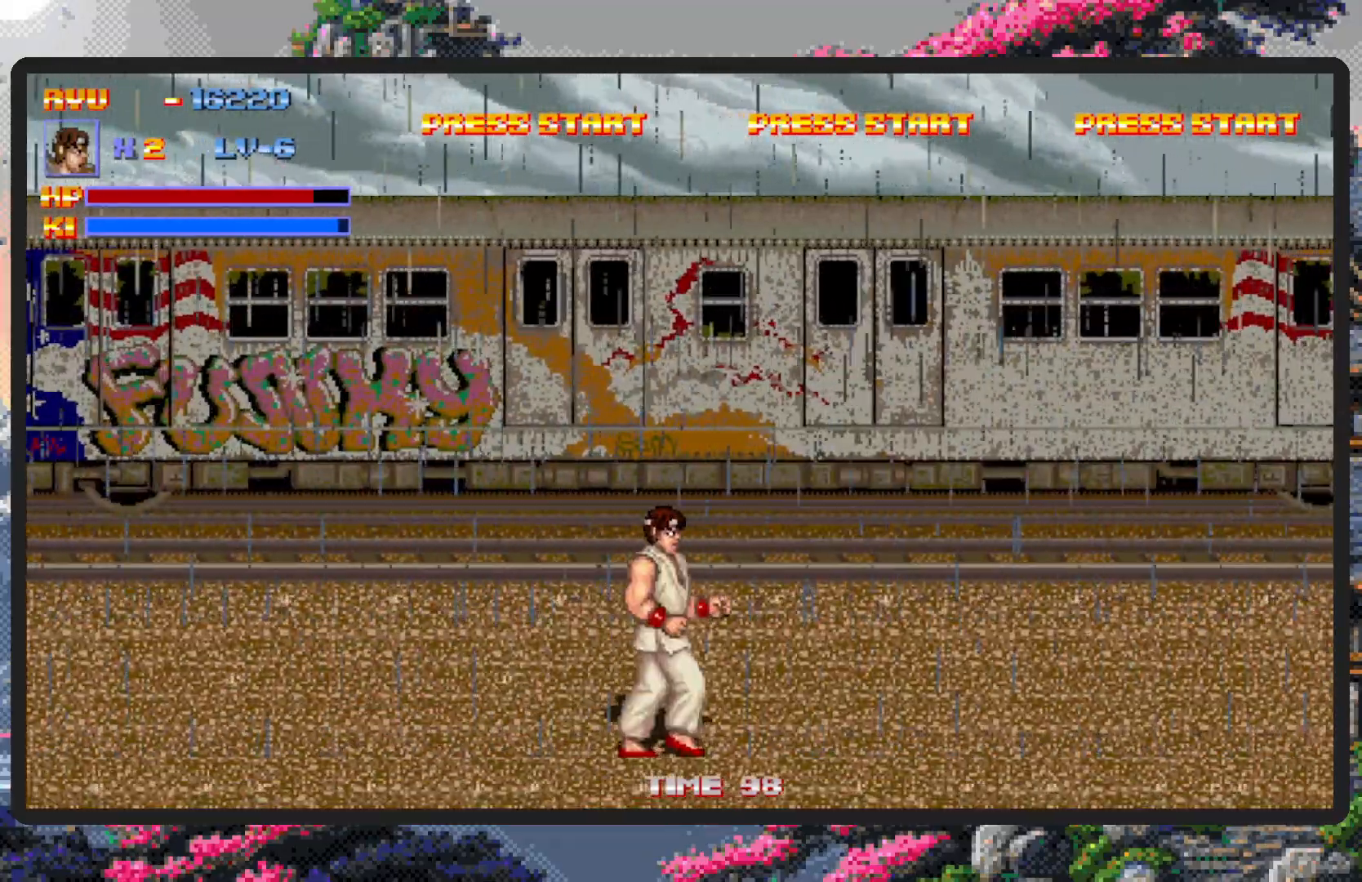
{"buttons": ["DPAD_RIGHT"], "events": []}
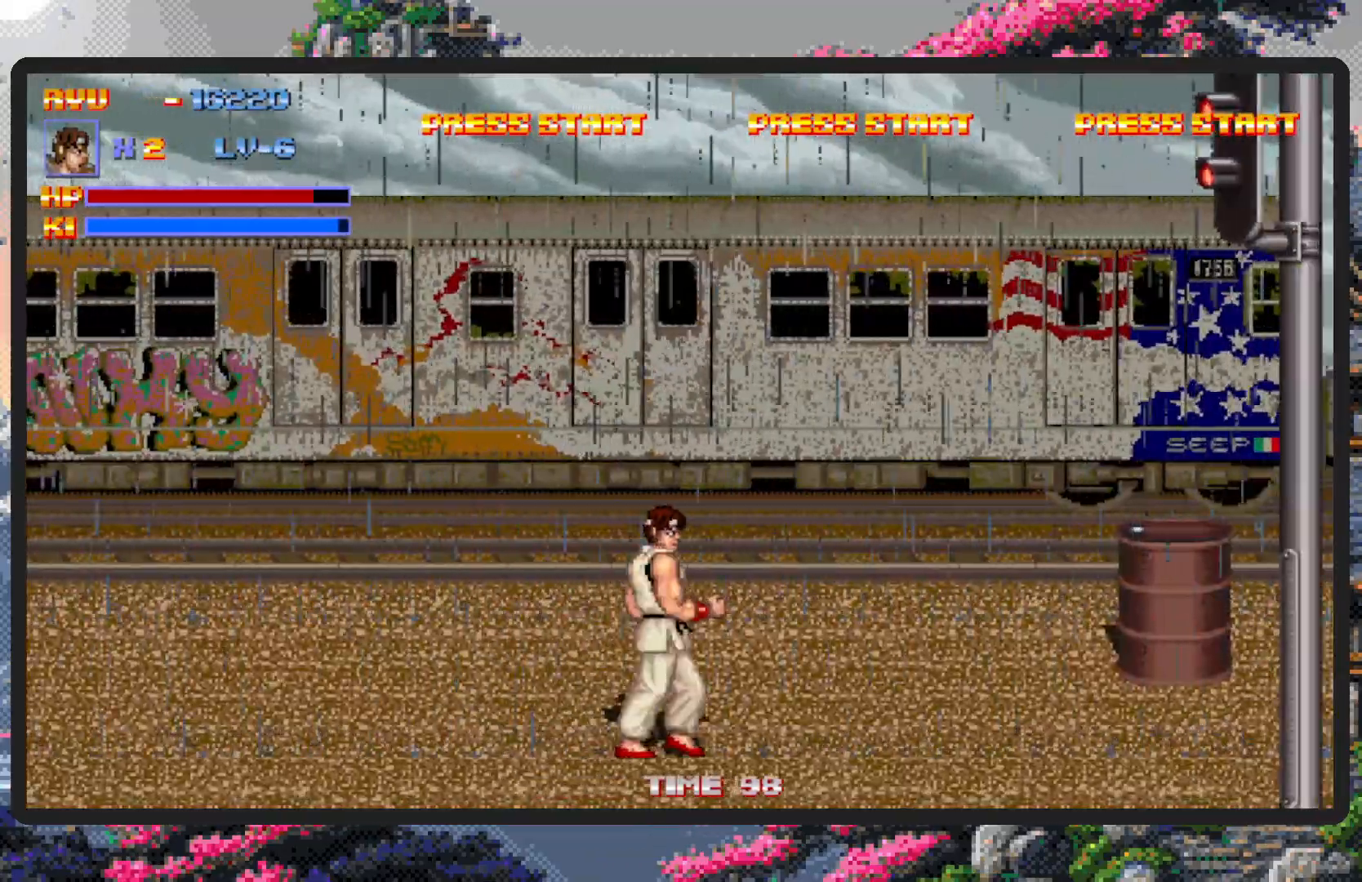
{"buttons": ["DPAD_RIGHT"], "events": [[166, "DPAD_UP", "down"], [183, "DPAD_RIGHT", "up"], [300, "DPAD_RIGHT", "down"], [483, "DPAD_UP", "up"]]}
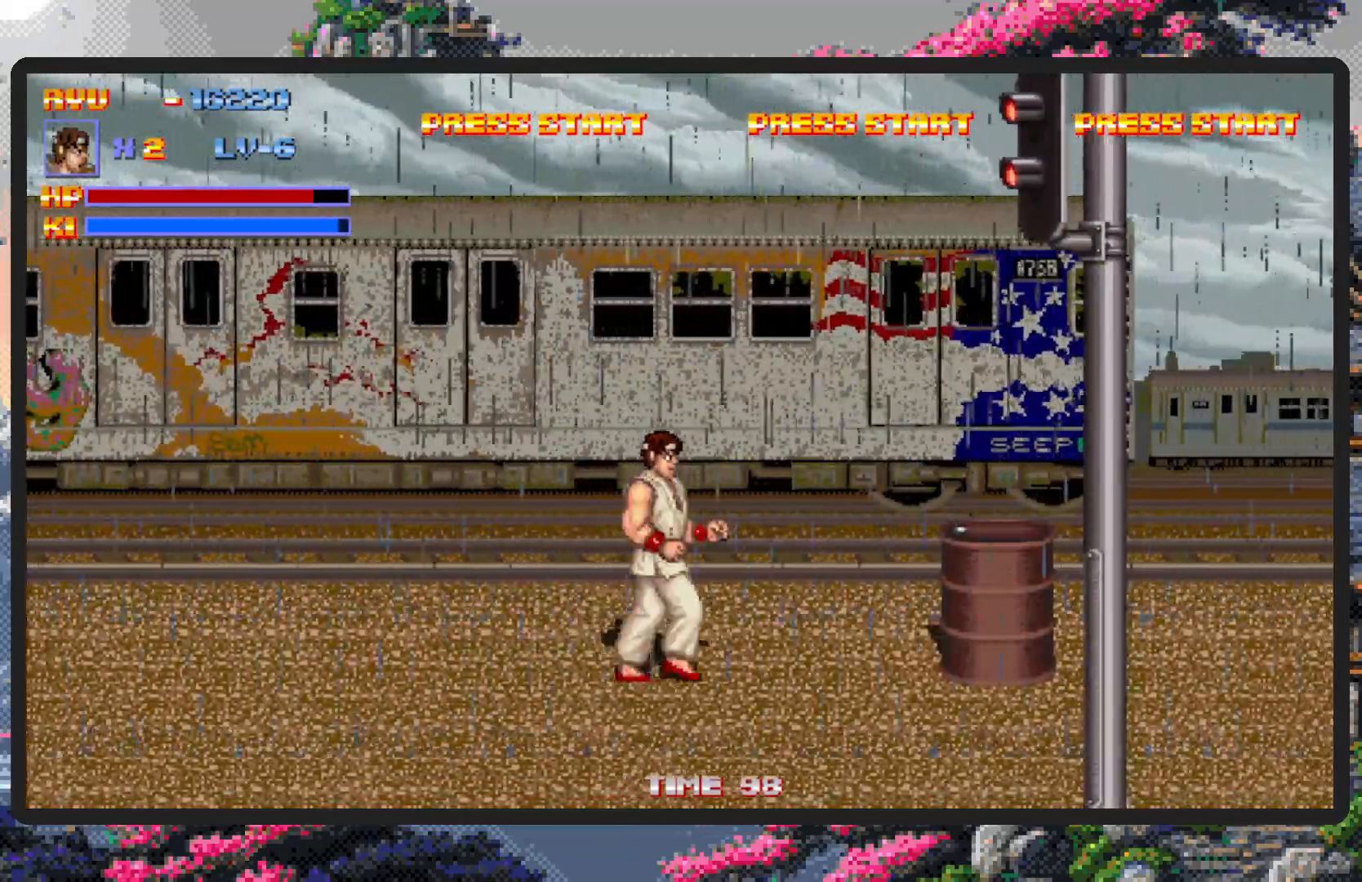
{"buttons": ["DPAD_RIGHT"], "events": [[150, "DPAD_DOWN", "down"], [184, "DPAD_DOWN", "up"], [284, "Y", "down"], [317, "Y", "up"], [367, "Y", "down"], [401, "Y", "up"], [451, "Y", "down"], [467, "Y", "up"]]}
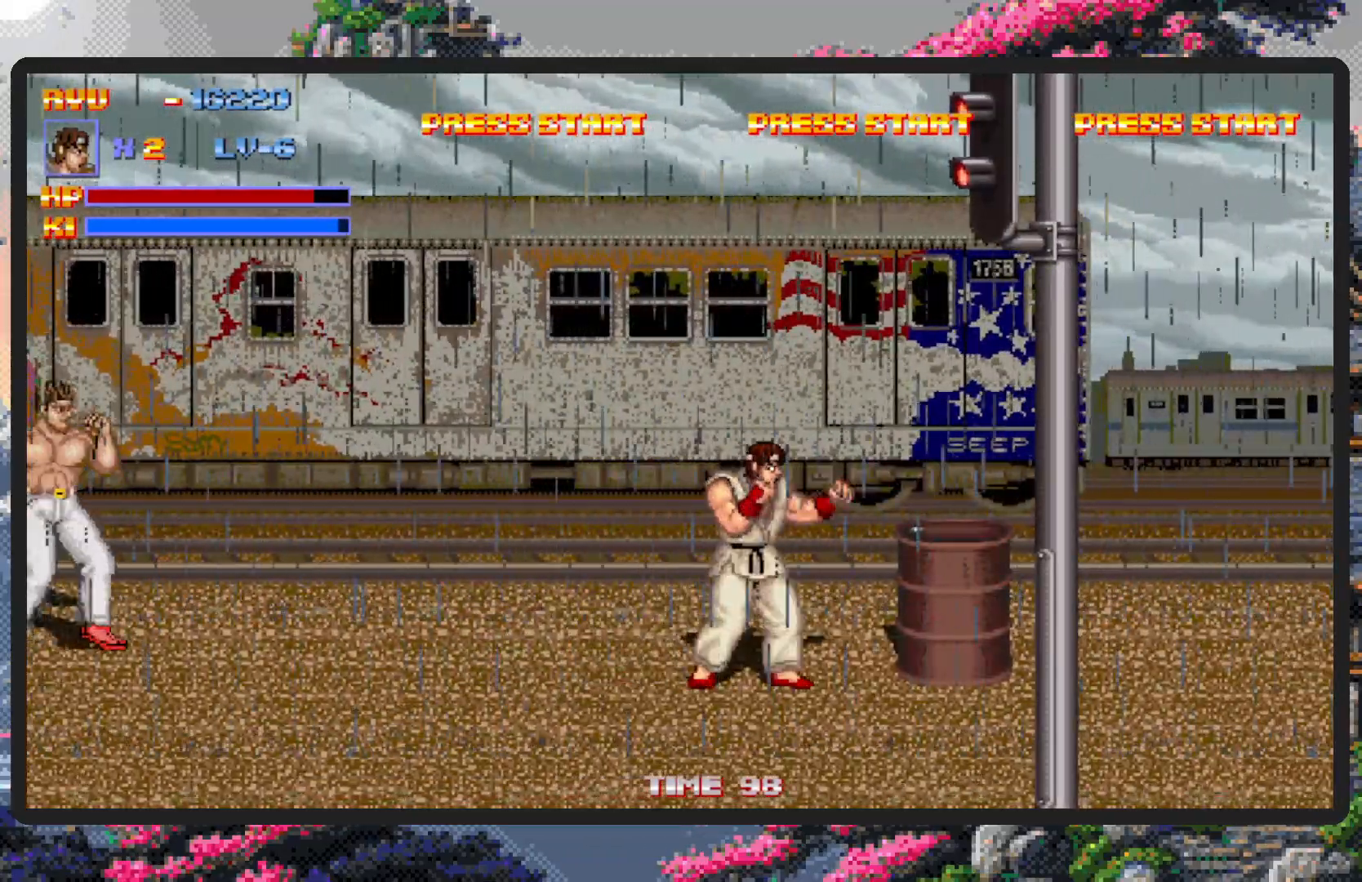
{"buttons": ["DPAD_UP", "DPAD_LEFT"], "events": [[16, "DPAD_DOWN", "down"], [66, "DPAD_RIGHT", "up"], [100, "DPAD_LEFT", "down"], [267, "DPAD_DOWN", "up"], [333, "DPAD_UP", "down"]]}
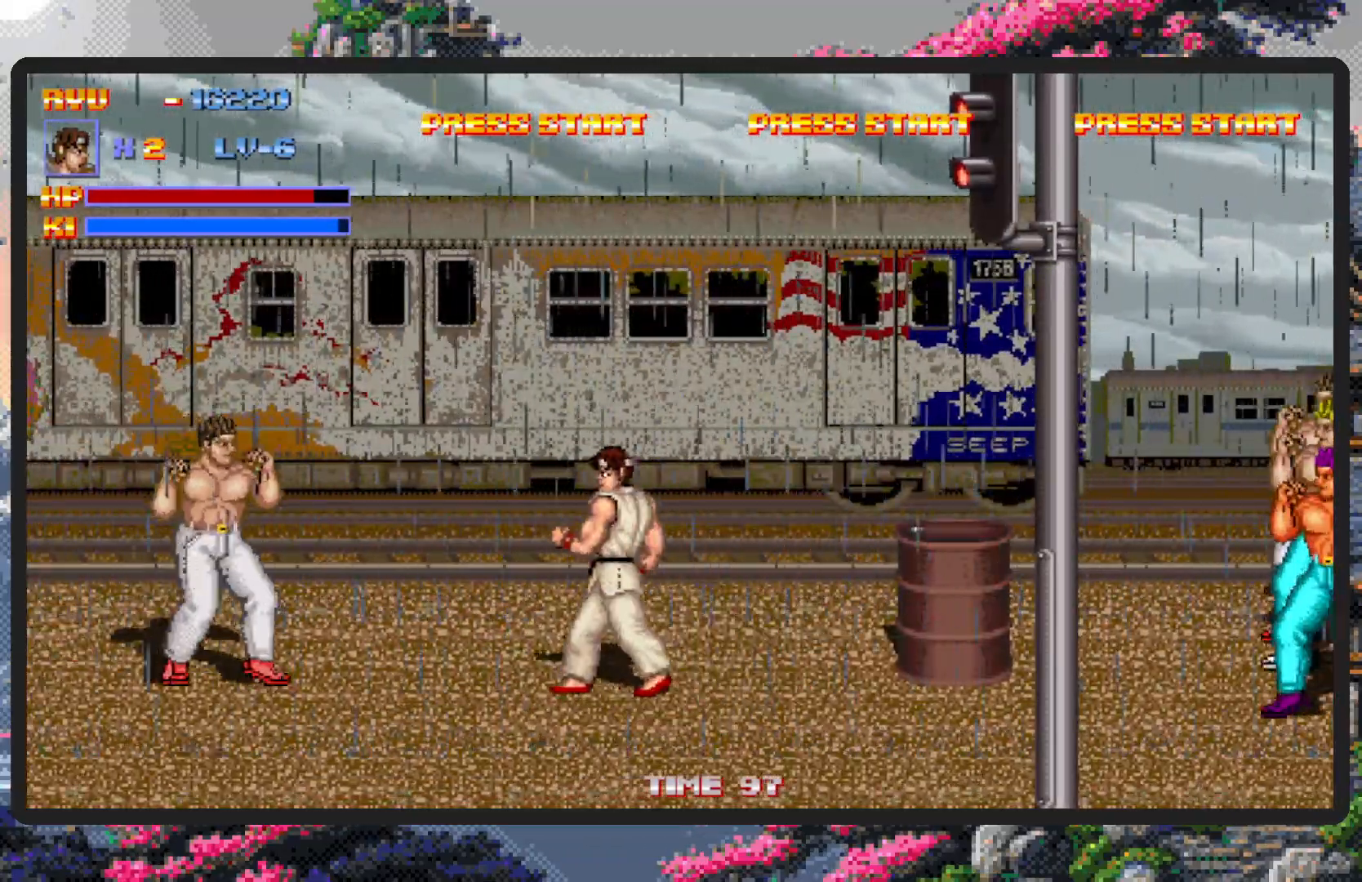
{"buttons": ["DPAD_DOWN", "DPAD_LEFT"], "events": [[84, "A", "down"], [150, "DPAD_UP", "up"], [167, "DPAD_DOWN", "down"], [350, "A", "up"]]}
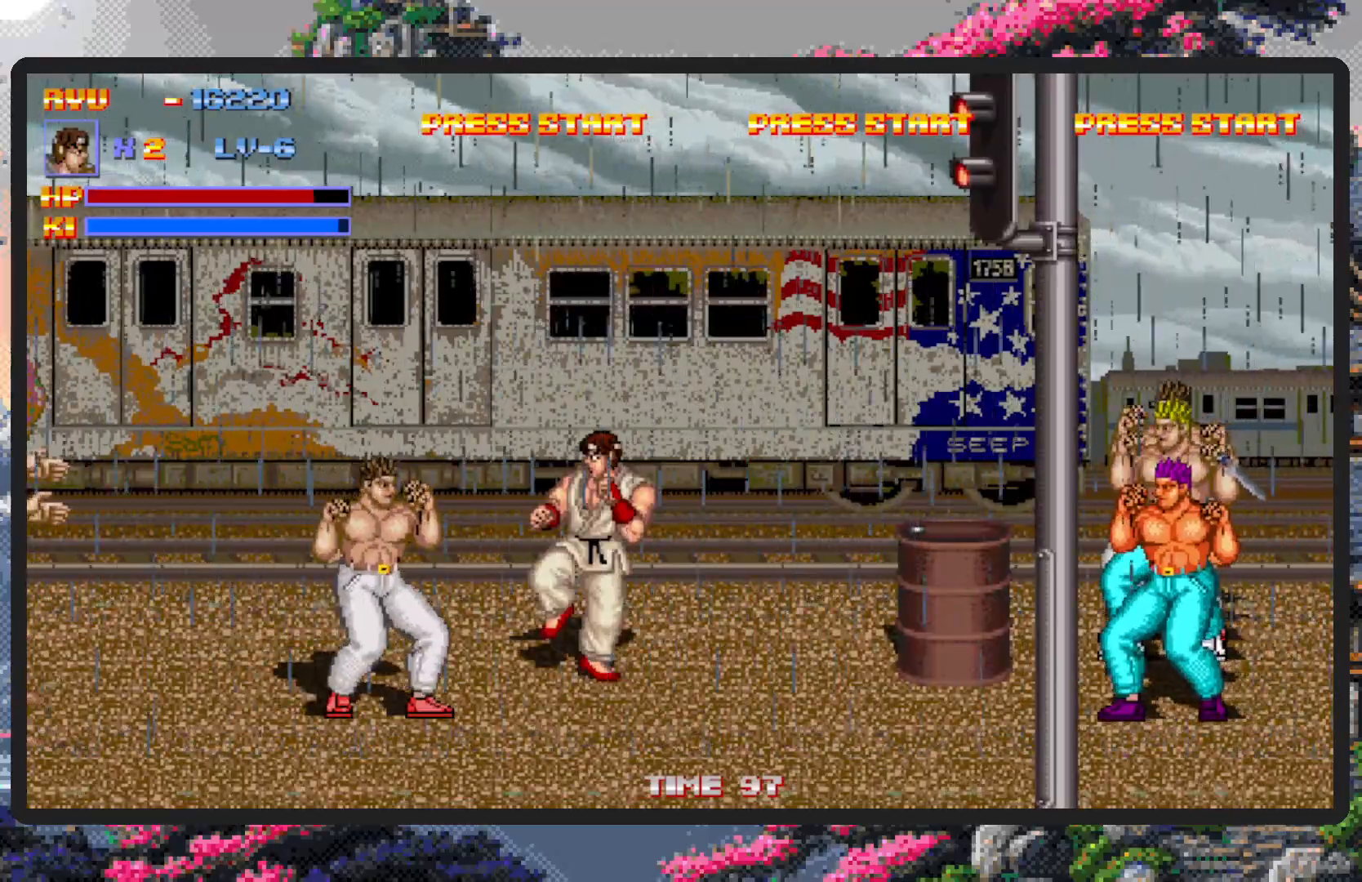
{"buttons": ["DPAD_DOWN", "DPAD_LEFT"], "events": [[183, "A", "down"], [367, "A", "up"]]}
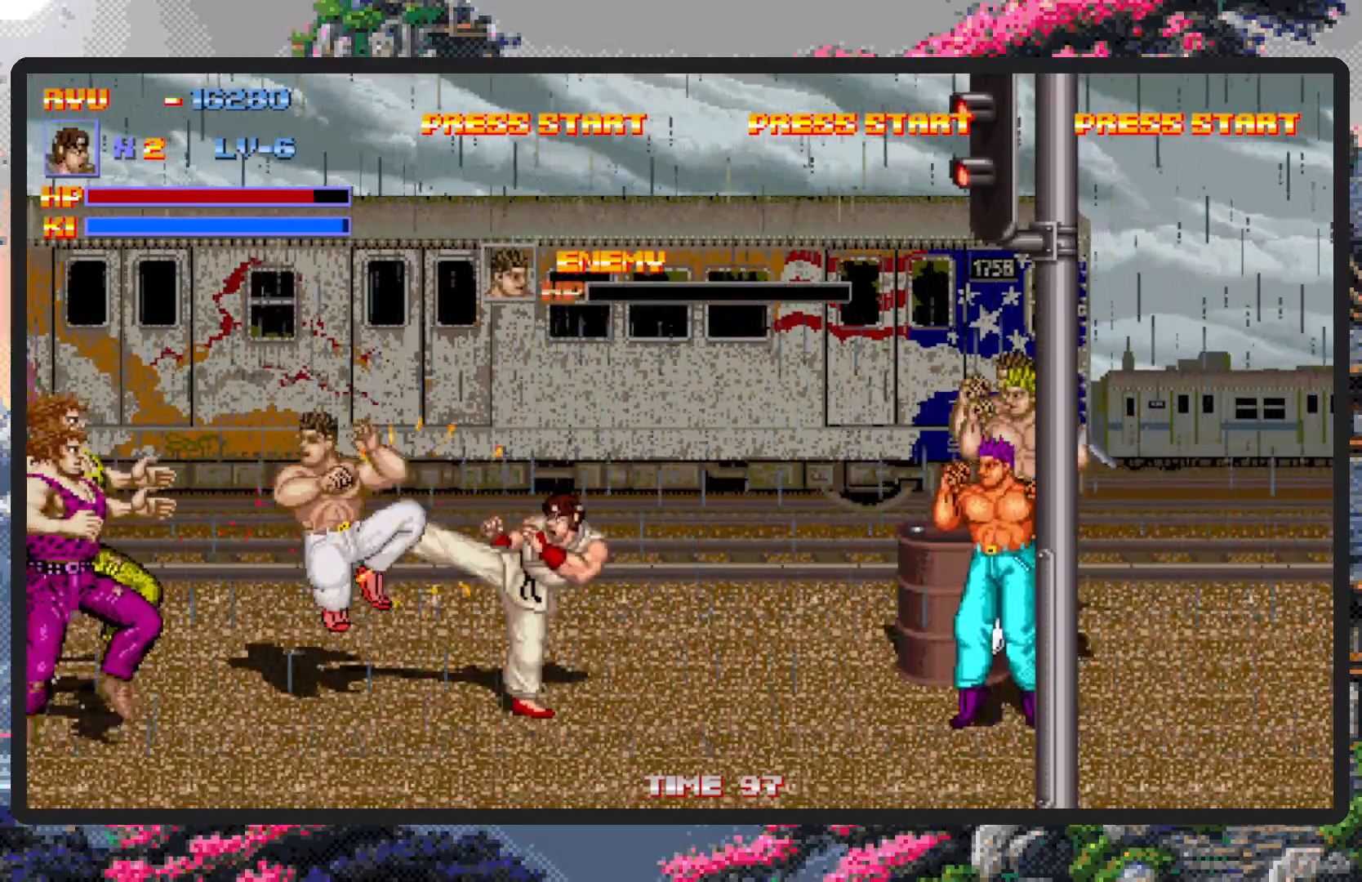
{"buttons": ["DPAD_RIGHT"], "events": [[234, "DPAD_LEFT", "up"], [267, "DPAD_RIGHT", "down"], [350, "DPAD_DOWN", "up"]]}
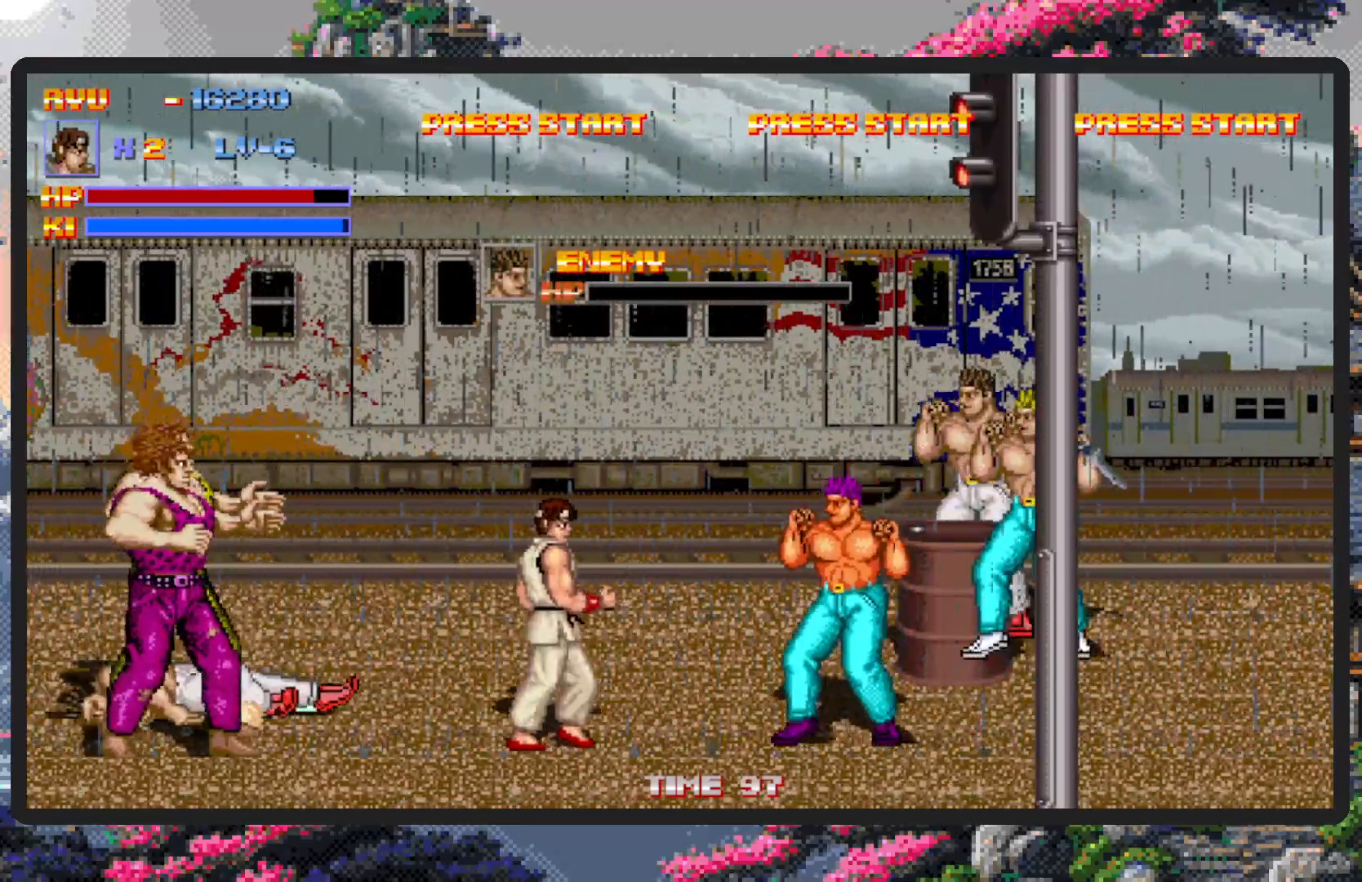
{"buttons": ["DPAD_DOWN", "DPAD_RIGHT"], "events": [[83, "A", "down"], [300, "A", "up"], [500, "DPAD_DOWN", "down"]]}
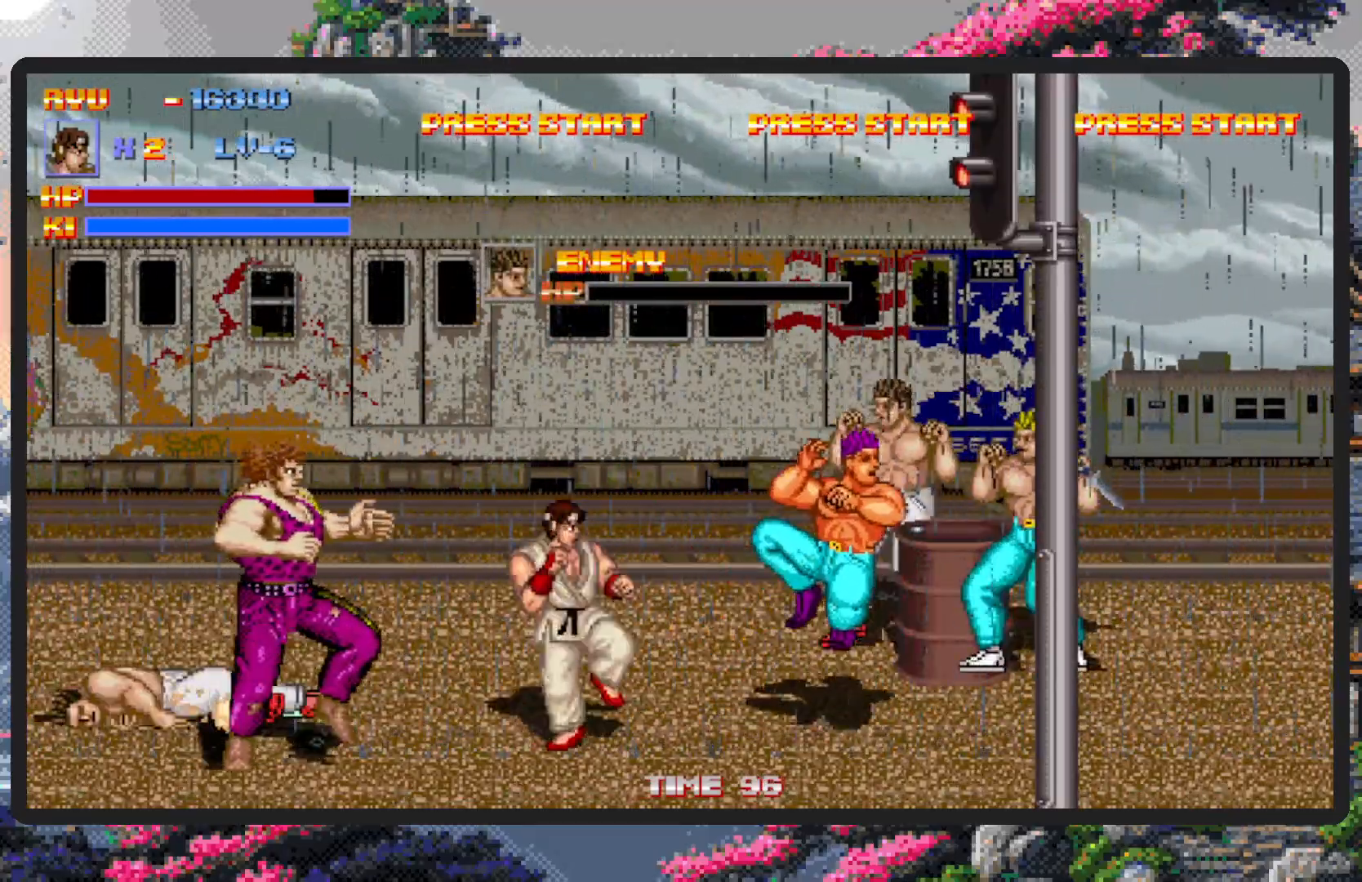
{"buttons": ["Y", "DPAD_DOWN", "DPAD_LEFT"], "events": [[50, "DPAD_RIGHT", "up"], [84, "DPAD_LEFT", "down"], [150, "DPAD_DOWN", "up"], [250, "DPAD_UP", "down"], [334, "DPAD_UP", "up"], [367, "DPAD_DOWN", "down"], [367, "Y", "down"], [417, "Y", "up"], [467, "Y", "down"]]}
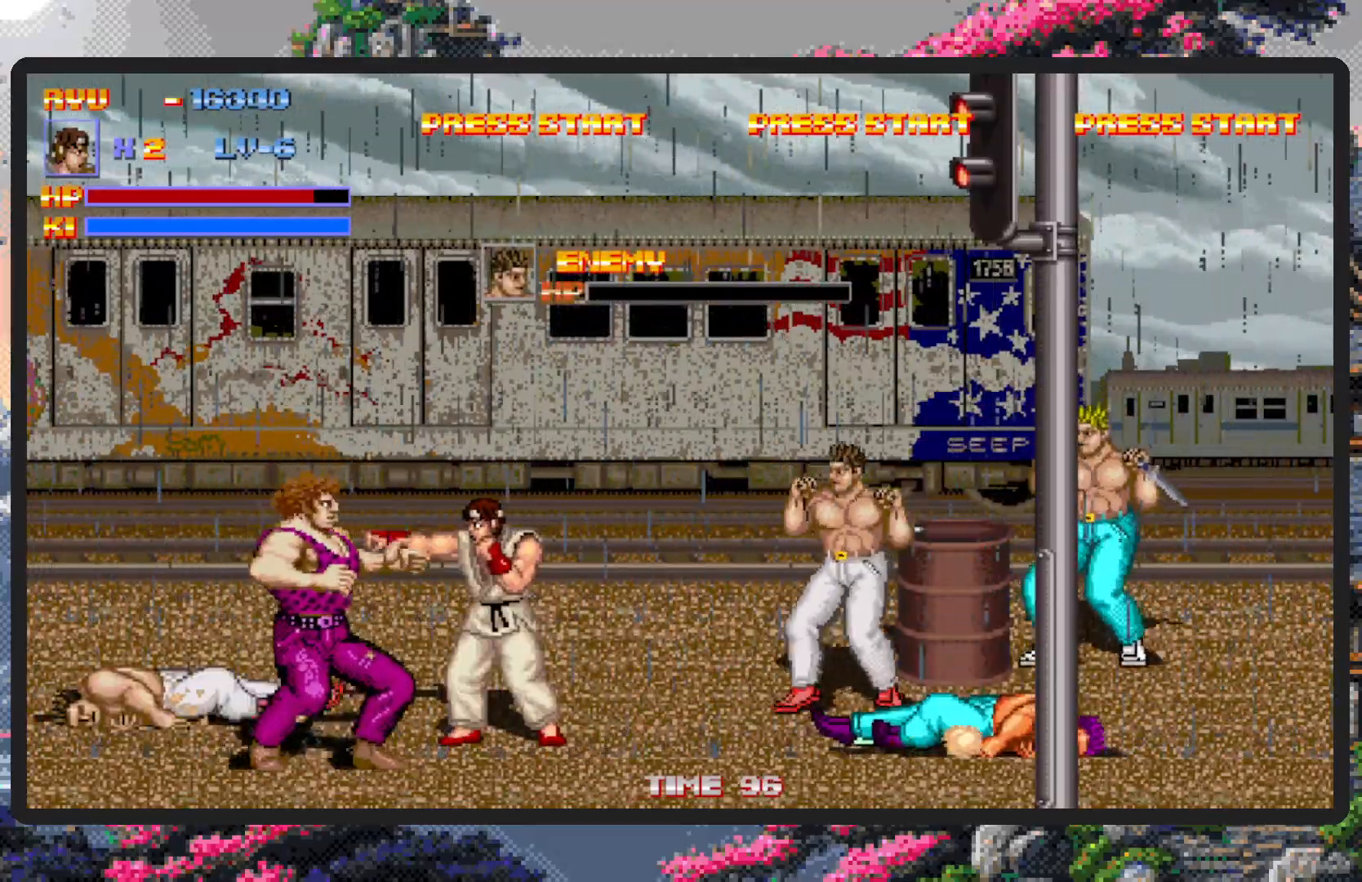
{"buttons": ["DPAD_DOWN", "DPAD_LEFT"], "events": [[16, "Y", "up"], [33, "DPAD_LEFT", "up"], [133, "Y", "down"], [183, "DPAD_LEFT", "down"], [183, "Y", "up"]]}
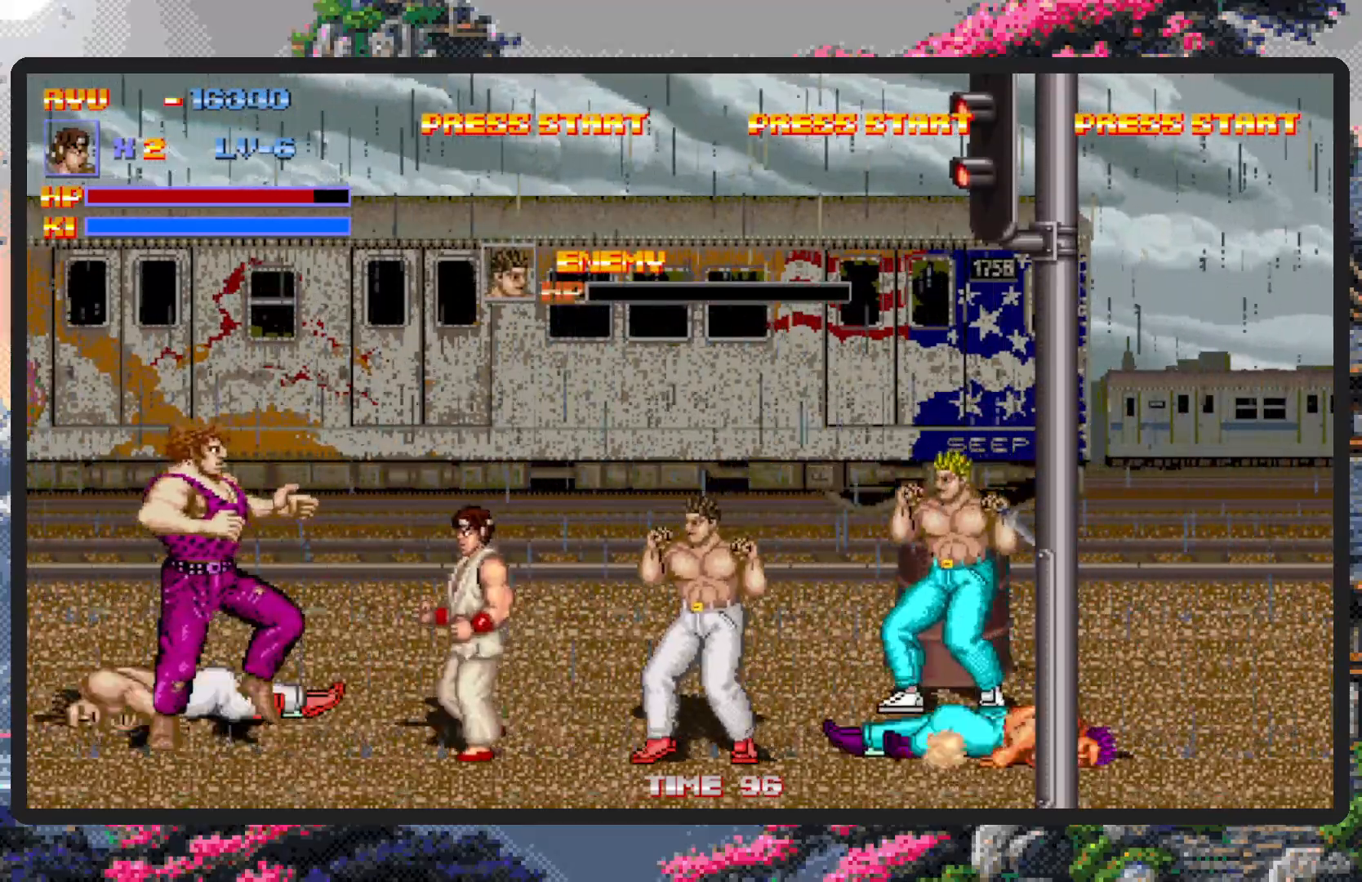
{"buttons": [], "events": [[17, "DPAD_LEFT", "up"], [67, "DPAD_RIGHT", "down"], [184, "DPAD_DOWN", "up"], [217, "A", "down"], [401, "A", "up"], [417, "DPAD_RIGHT", "up"]]}
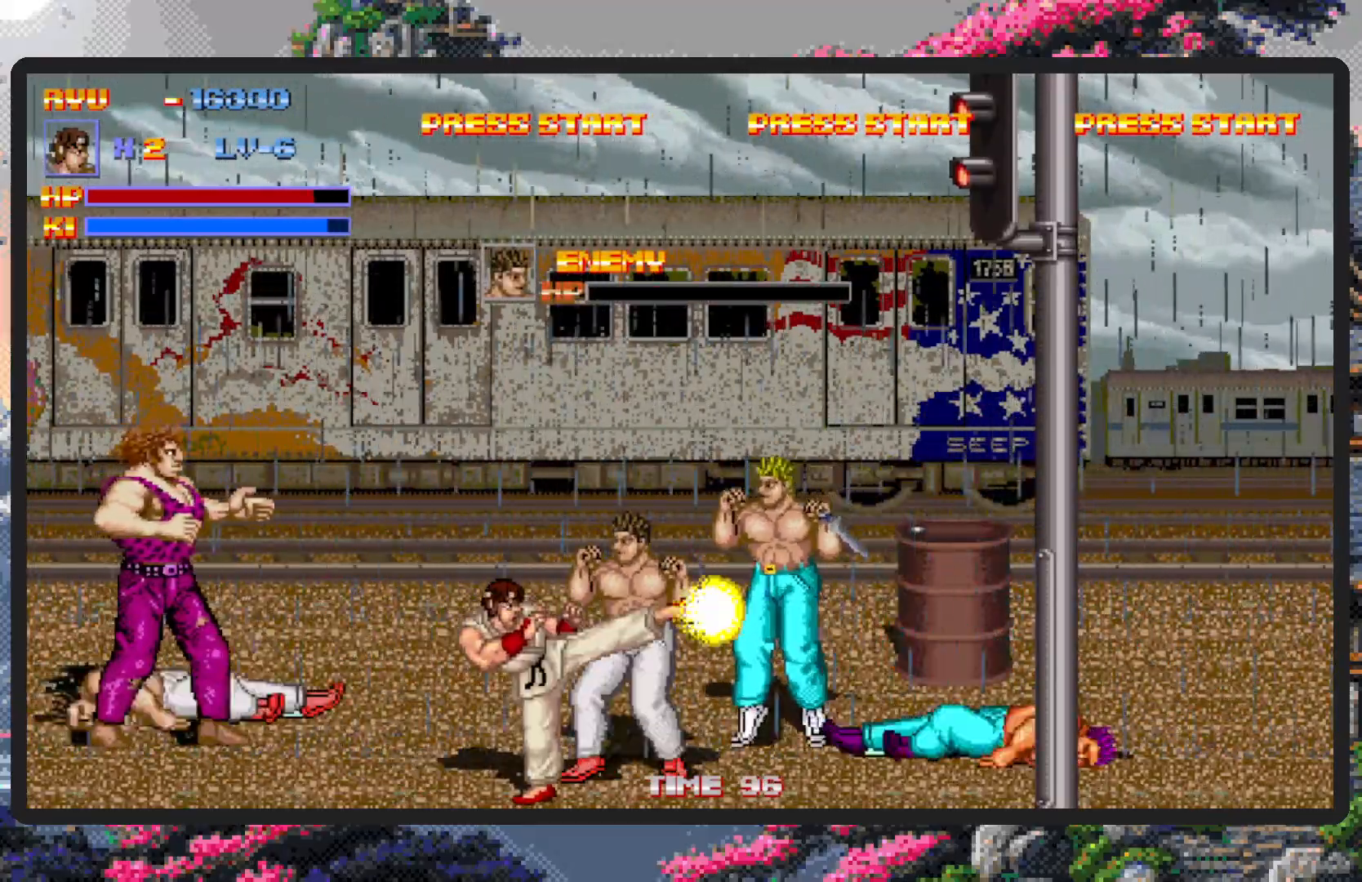
{"buttons": ["DPAD_RIGHT"], "events": [[183, "DPAD_RIGHT", "down"], [200, "DPAD_RIGHT", "up"], [283, "DPAD_UP", "down"], [367, "DPAD_RIGHT", "down"], [417, "DPAD_RIGHT", "up"], [433, "DPAD_RIGHT", "down"], [450, "DPAD_UP", "up"]]}
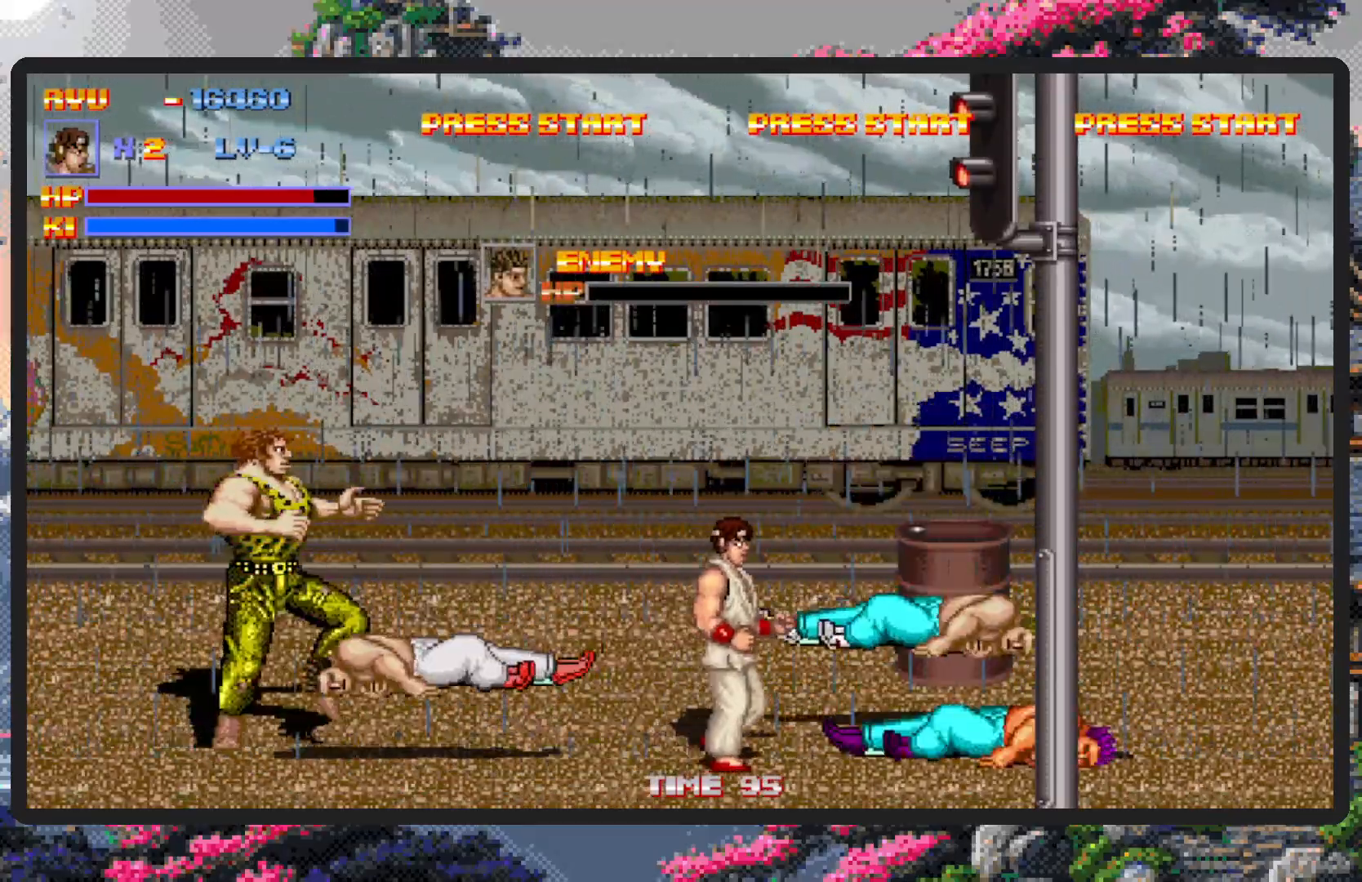
{"buttons": ["B", "DPAD_LEFT"], "events": [[134, "DPAD_UP", "down"], [167, "DPAD_RIGHT", "up"], [200, "DPAD_LEFT", "down"], [267, "DPAD_UP", "up"], [384, "B", "down"], [401, "DPAD_DOWN", "down"], [434, "DPAD_DOWN", "up"]]}